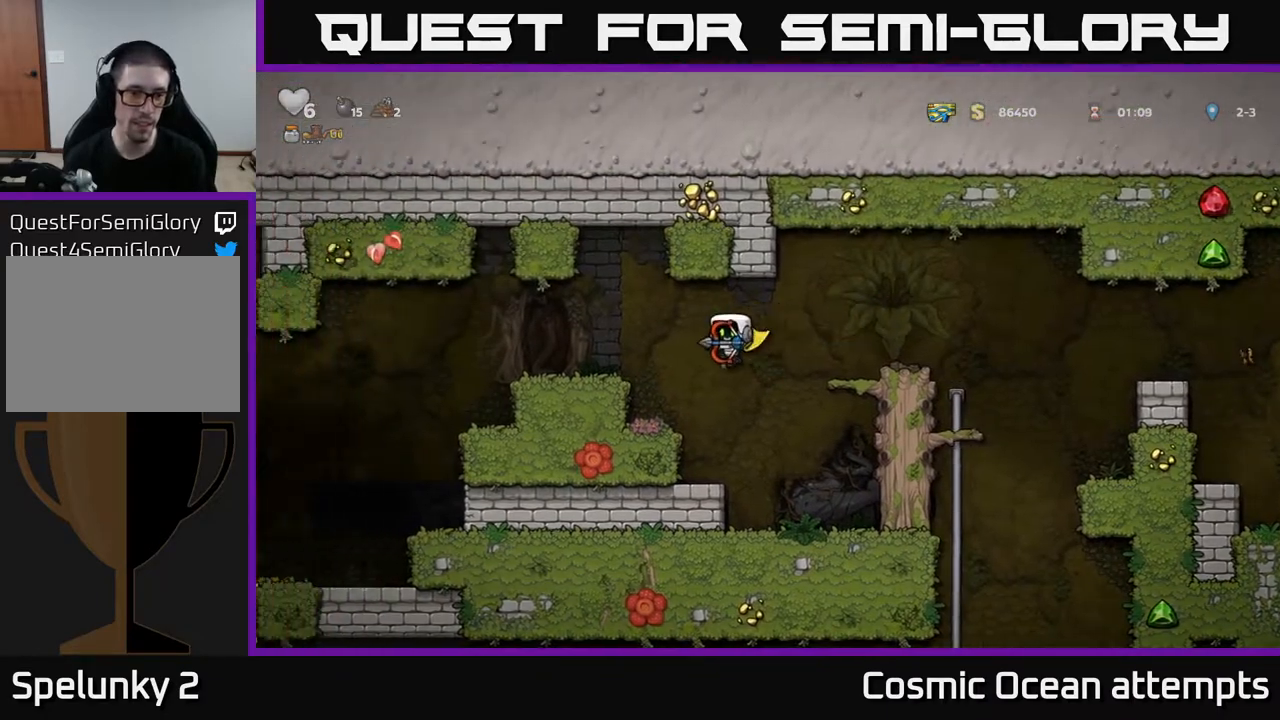
Gameplay with a controller (Xbox layout); each line is a JSON object with the inputs held at the frame after it. "events" lists button and stick changes between this image and that frame as [ms after this image, input, new state], when the widget could be followed in between. Not read: left_stick.
{"buttons": ["A", "DPAD_LEFT"], "right_stick": "center", "events": [[283, "A", "up"], [500, "A", "down"]]}
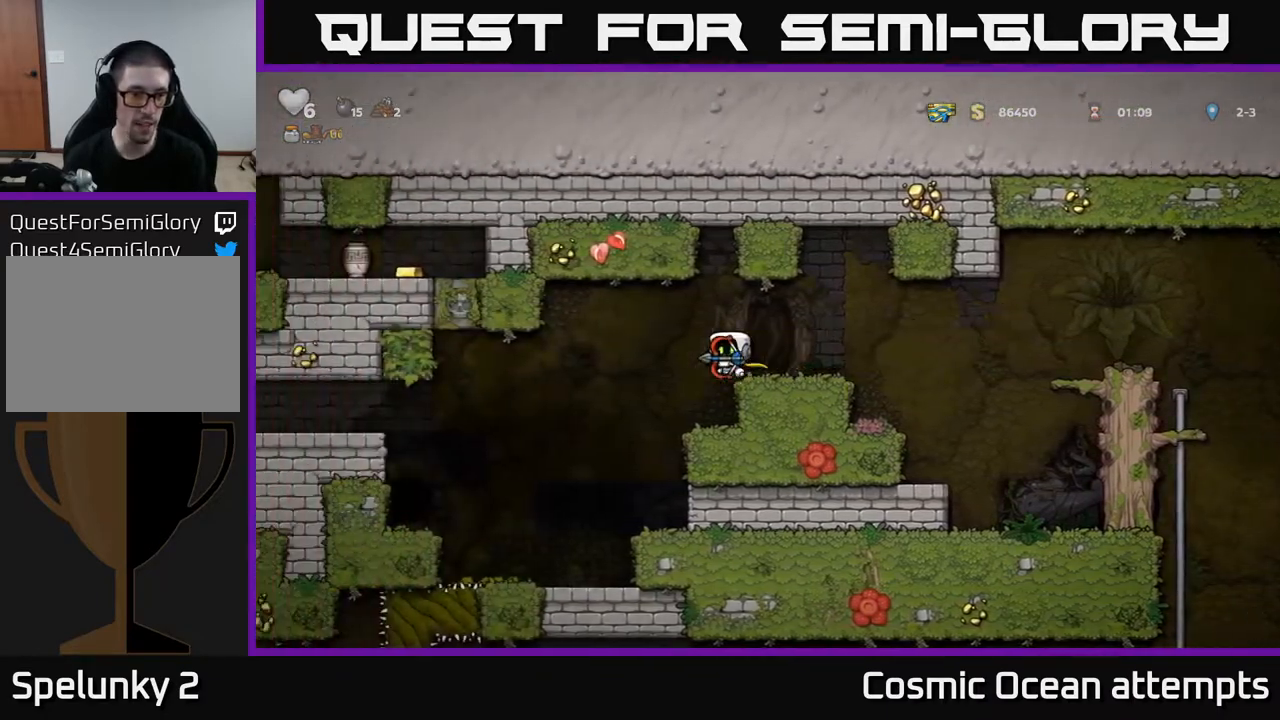
{"buttons": ["A", "DPAD_LEFT"], "right_stick": "center", "events": [[100, "A", "up"], [333, "DPAD_LEFT", "up"], [483, "A", "down"], [483, "DPAD_LEFT", "down"]]}
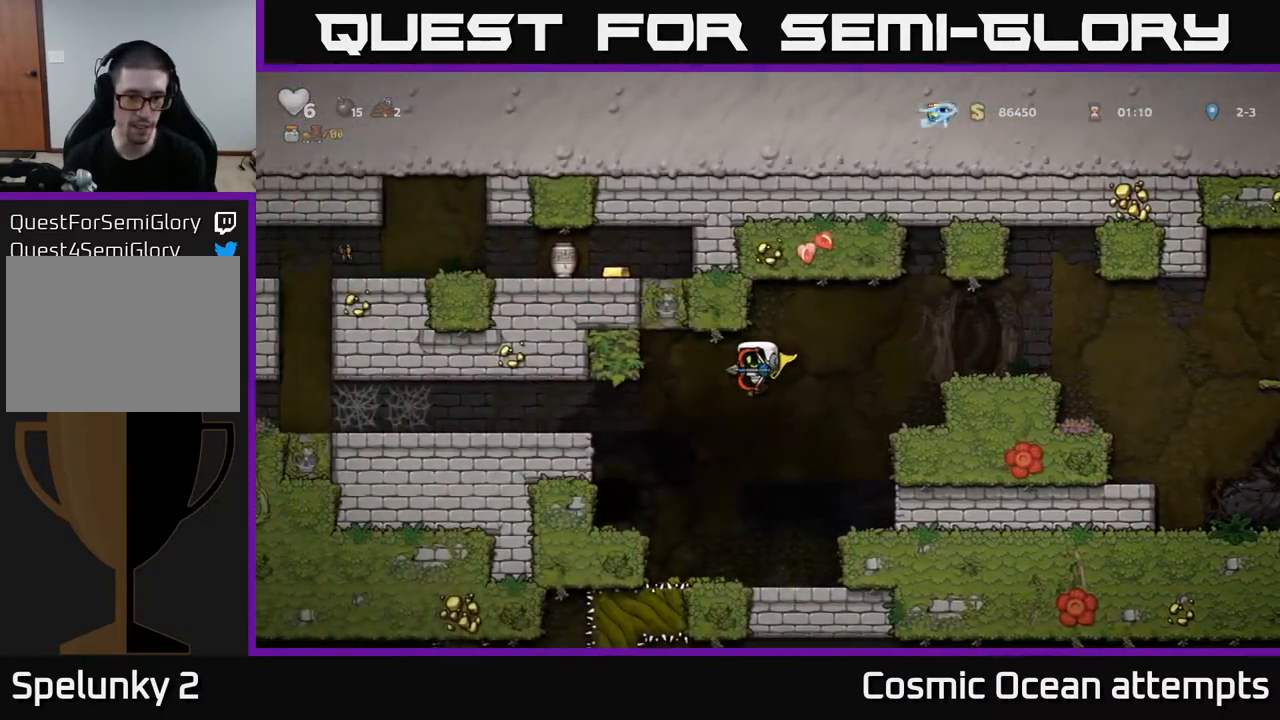
{"buttons": [], "right_stick": "center", "events": [[400, "DPAD_LEFT", "up"], [417, "A", "up"]]}
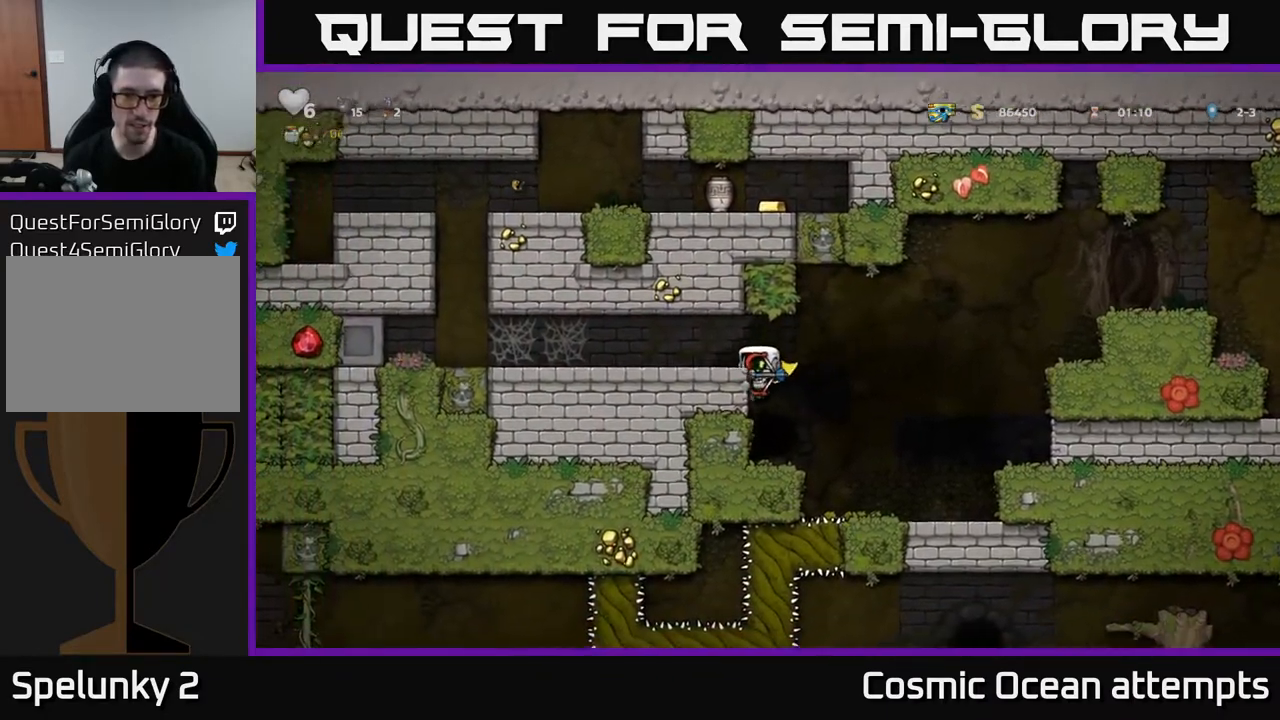
{"buttons": [], "right_stick": "center", "events": [[167, "DPAD_DOWN", "down"], [217, "A", "down"], [300, "A", "up"], [300, "DPAD_DOWN", "up"]]}
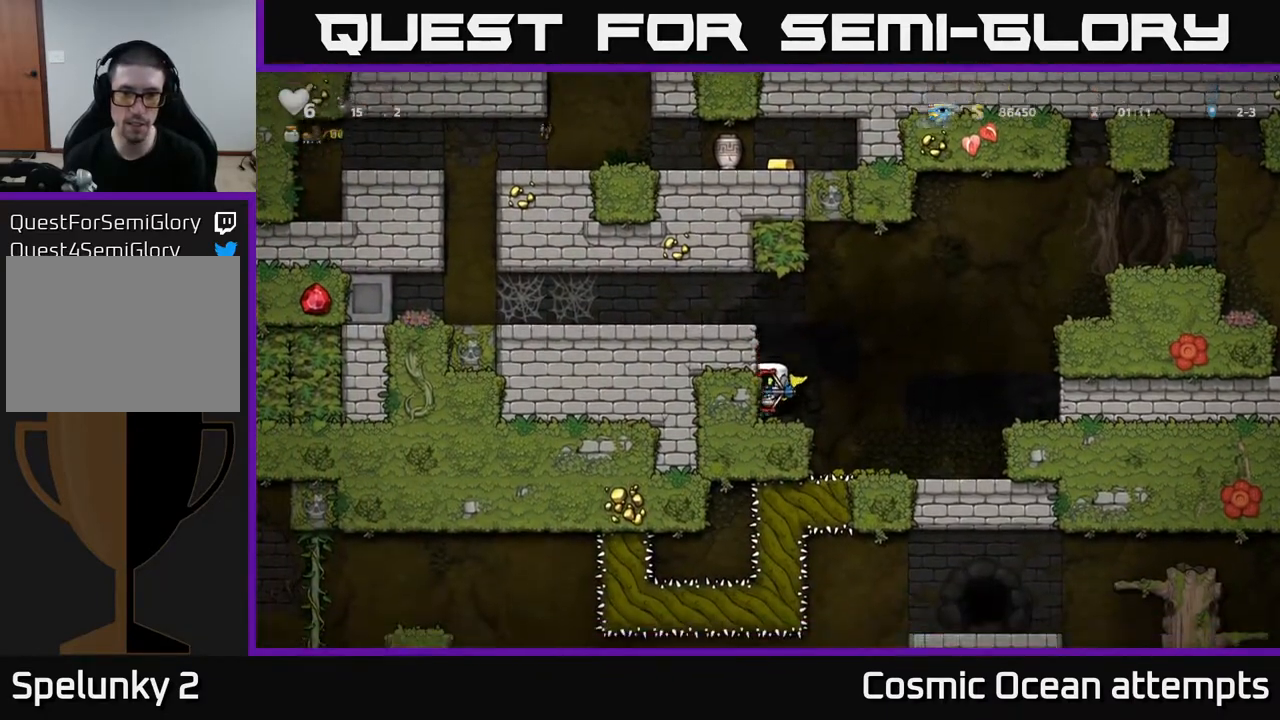
{"buttons": [], "right_stick": "center", "events": [[133, "L2", "down"], [233, "L2", "up"]]}
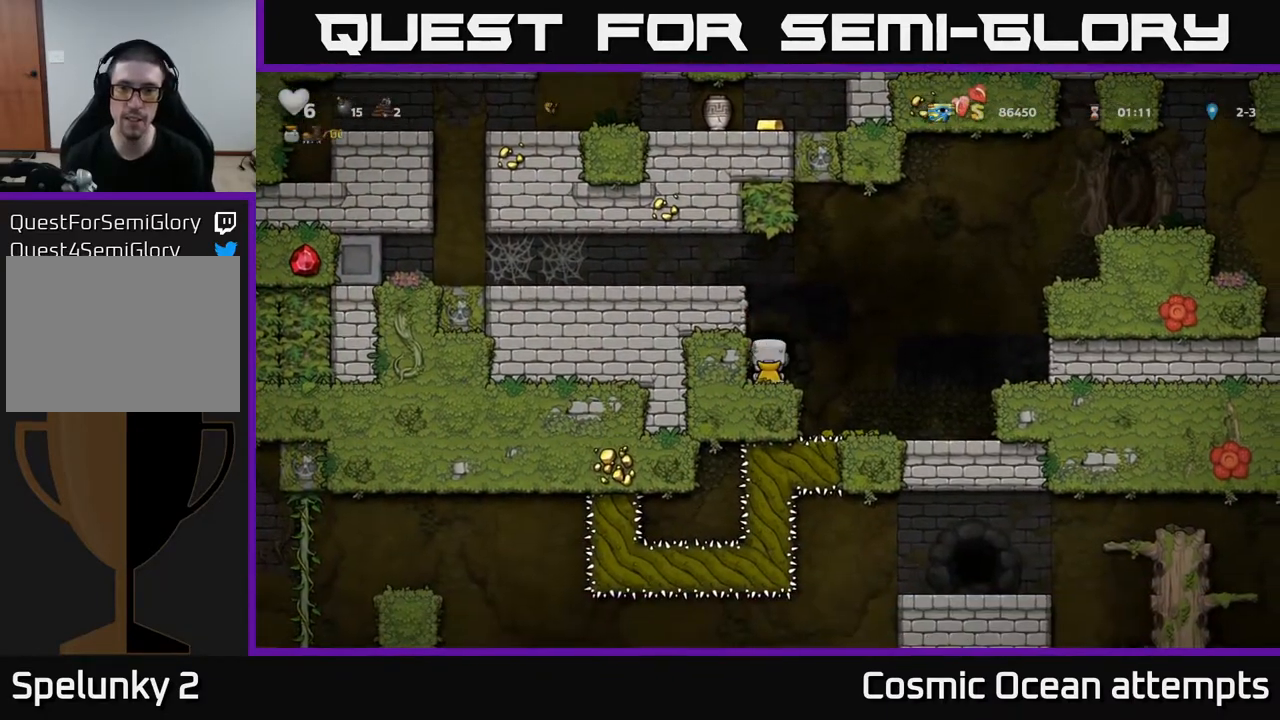
{"buttons": [], "right_stick": "center", "events": []}
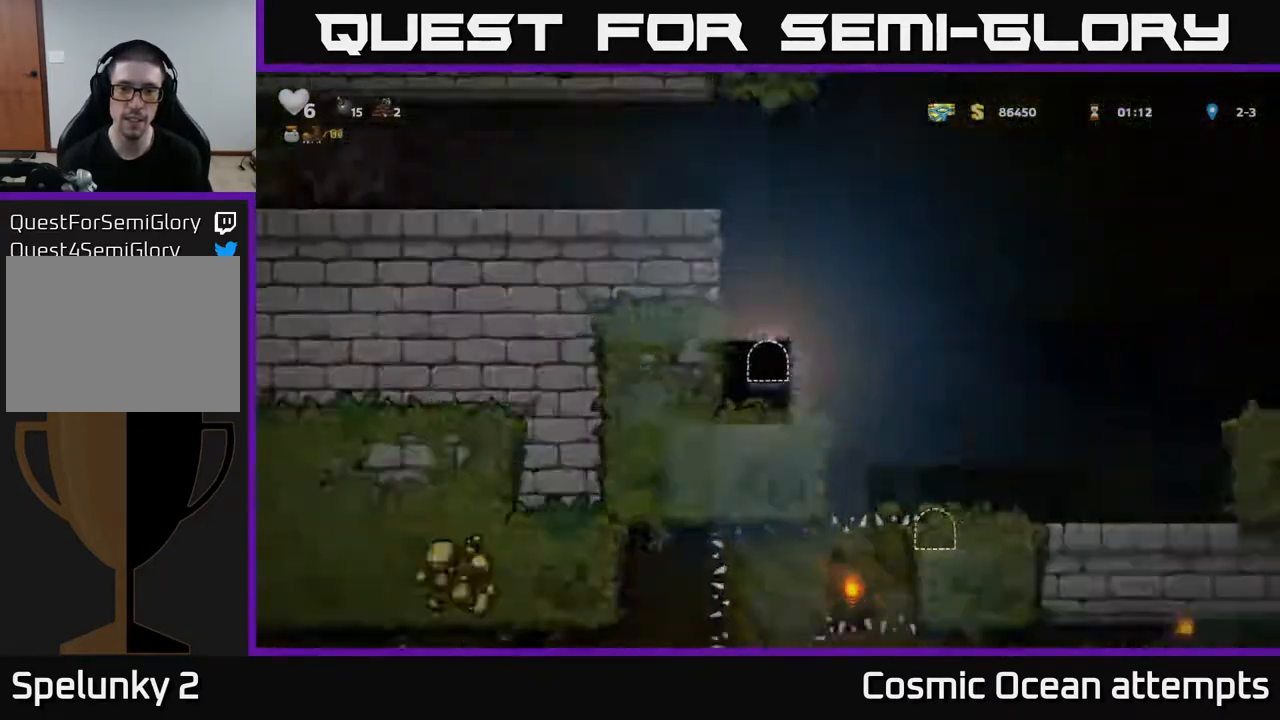
{"buttons": [], "right_stick": "center", "events": []}
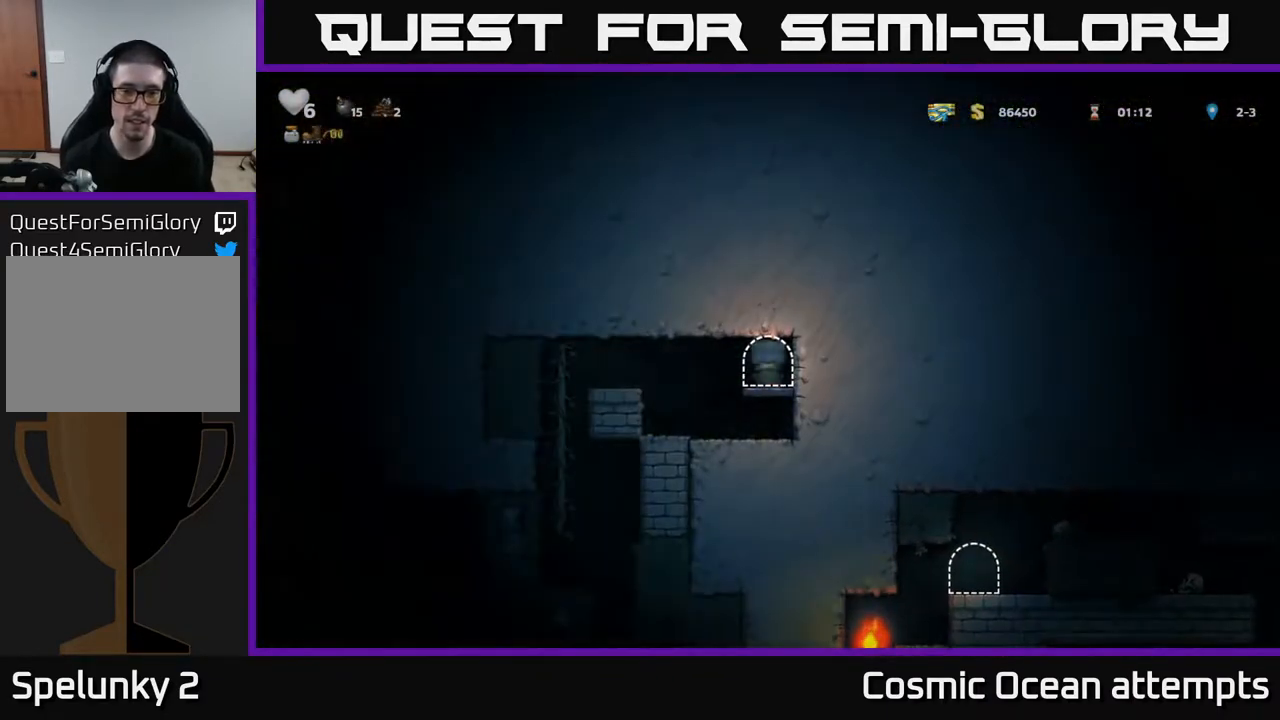
{"buttons": ["DPAD_LEFT"], "right_stick": "center", "events": [[33, "DPAD_LEFT", "down"], [183, "A", "down"], [317, "A", "up"]]}
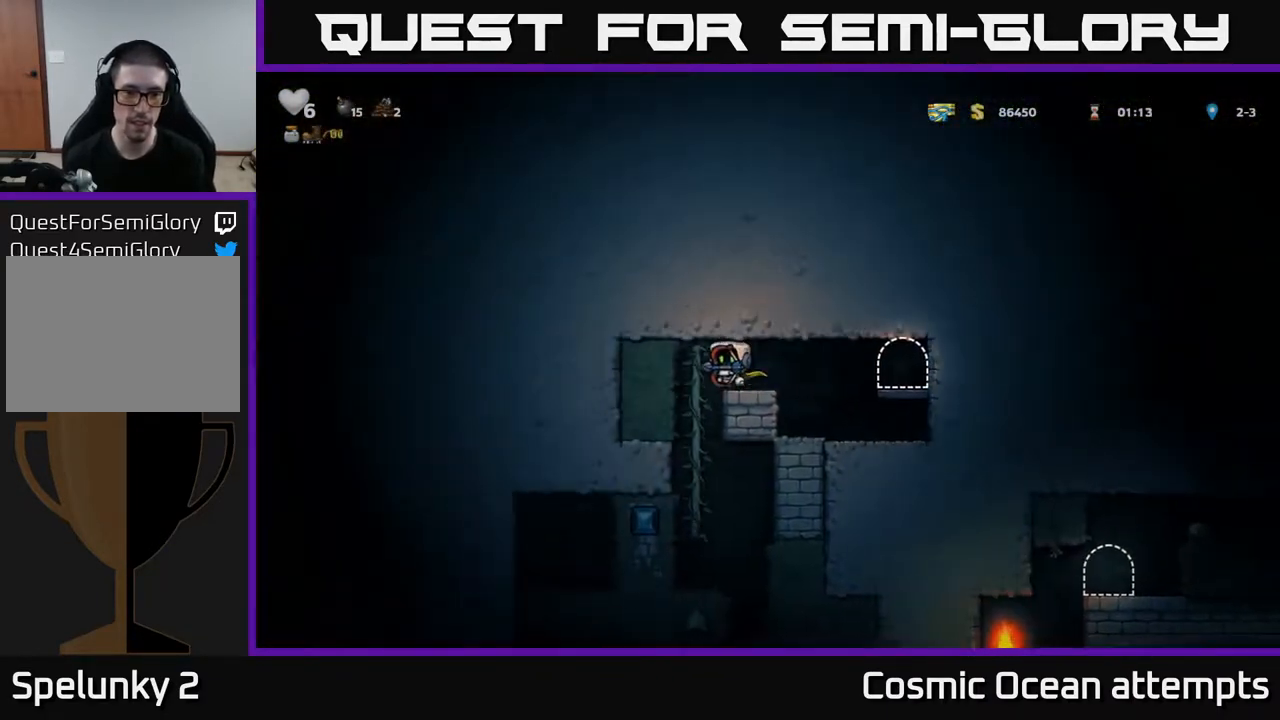
{"buttons": ["A", "DPAD_DOWN"], "right_stick": "center", "events": [[133, "DPAD_LEFT", "up"], [167, "DPAD_UP", "down"], [283, "DPAD_UP", "up"], [333, "DPAD_DOWN", "down"], [433, "A", "down"]]}
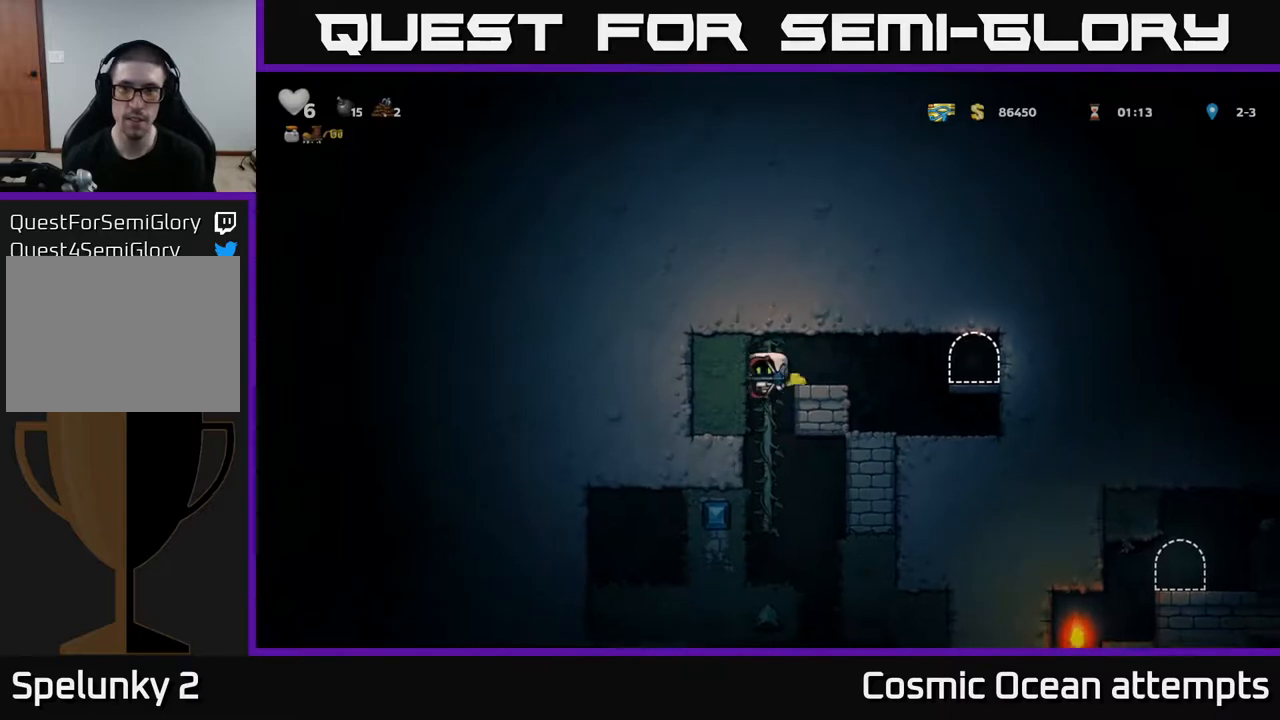
{"buttons": ["DPAD_RIGHT"], "right_stick": "center", "events": [[17, "DPAD_DOWN", "up"], [50, "A", "up"], [317, "DPAD_RIGHT", "down"]]}
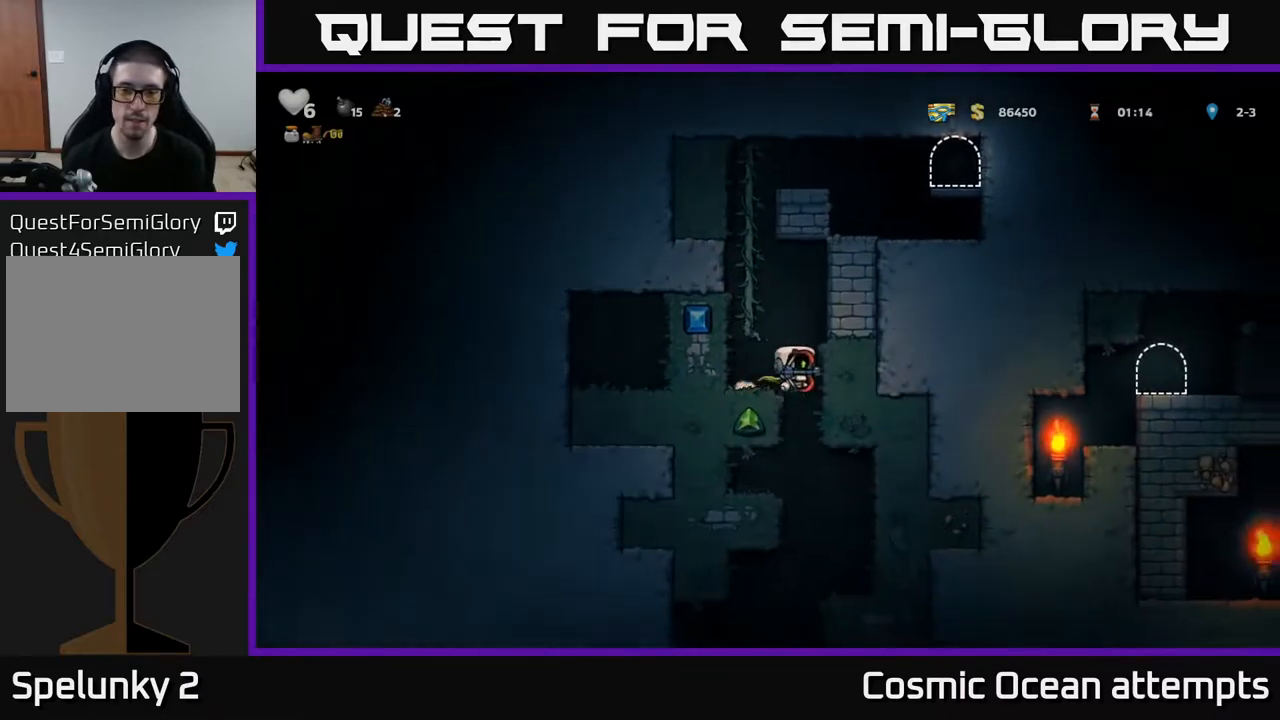
{"buttons": ["A"], "right_stick": "center", "events": [[33, "DPAD_RIGHT", "up"], [483, "A", "down"]]}
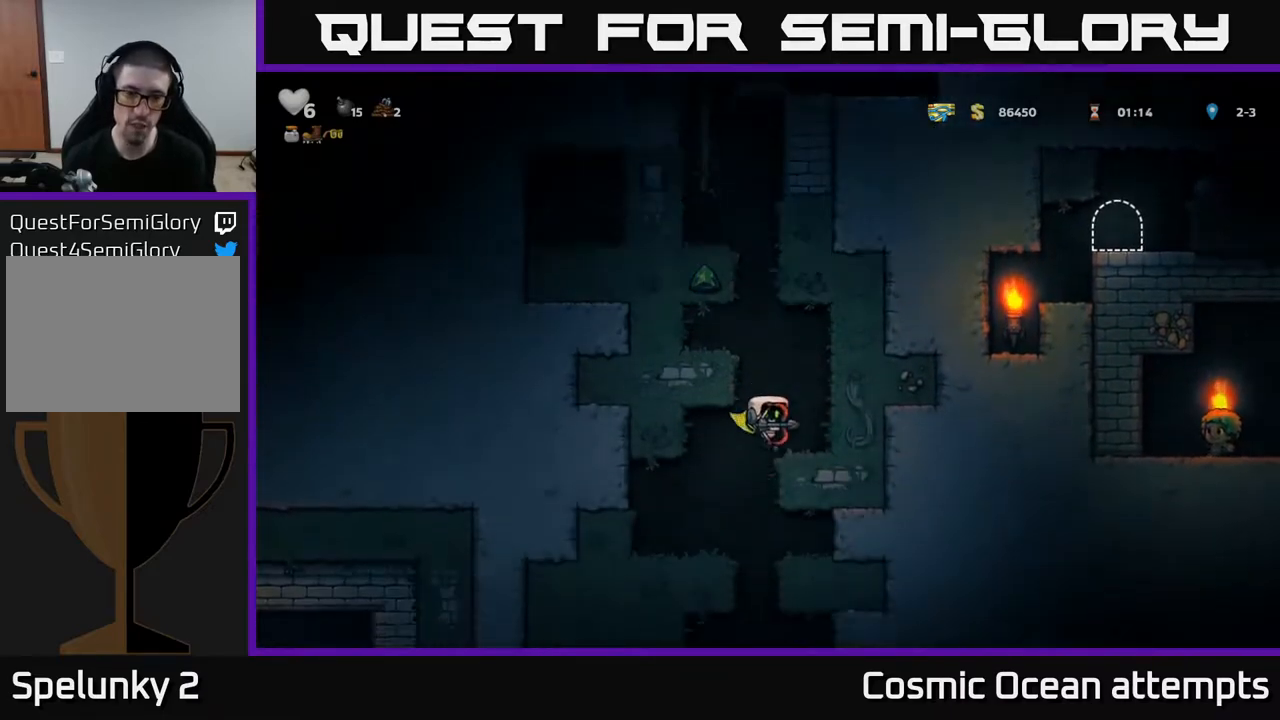
{"buttons": ["DPAD_DOWN"], "right_stick": "center", "events": [[133, "A", "up"], [483, "DPAD_DOWN", "down"]]}
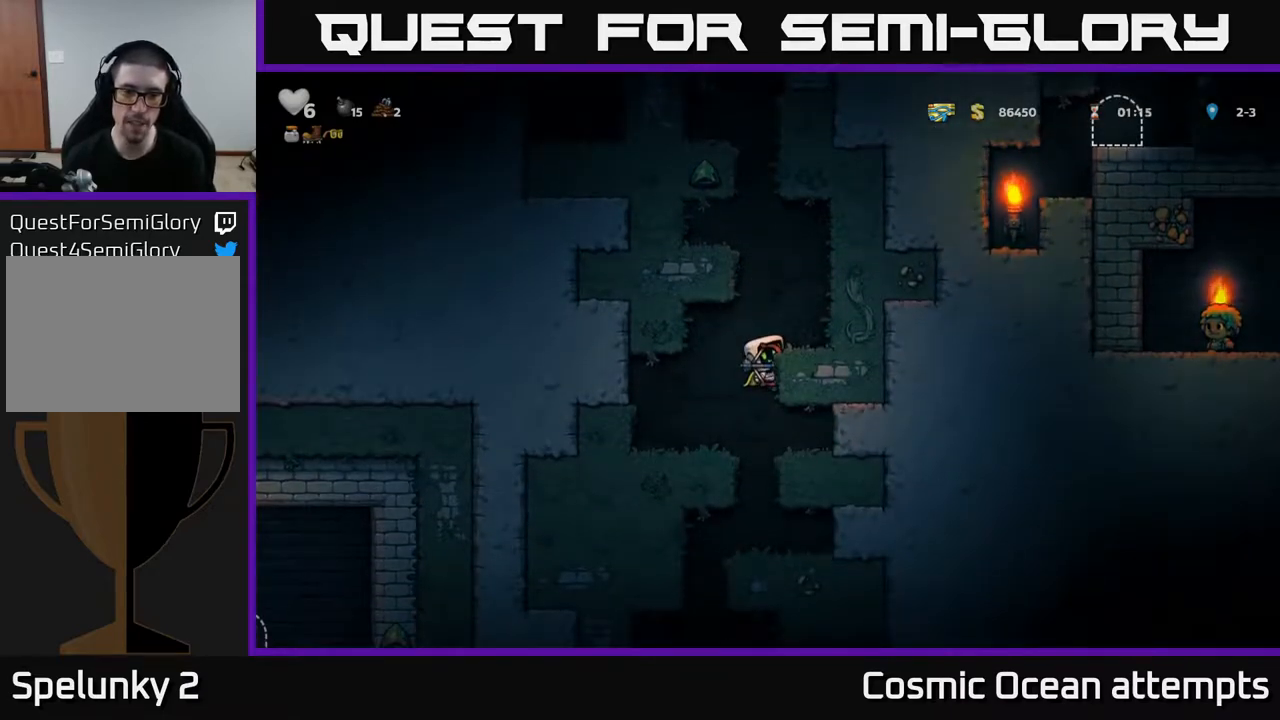
{"buttons": ["A", "DPAD_DOWN"], "right_stick": "center", "events": [[33, "A", "down"], [150, "A", "up"], [150, "DPAD_DOWN", "up"], [417, "DPAD_DOWN", "down"], [467, "A", "down"]]}
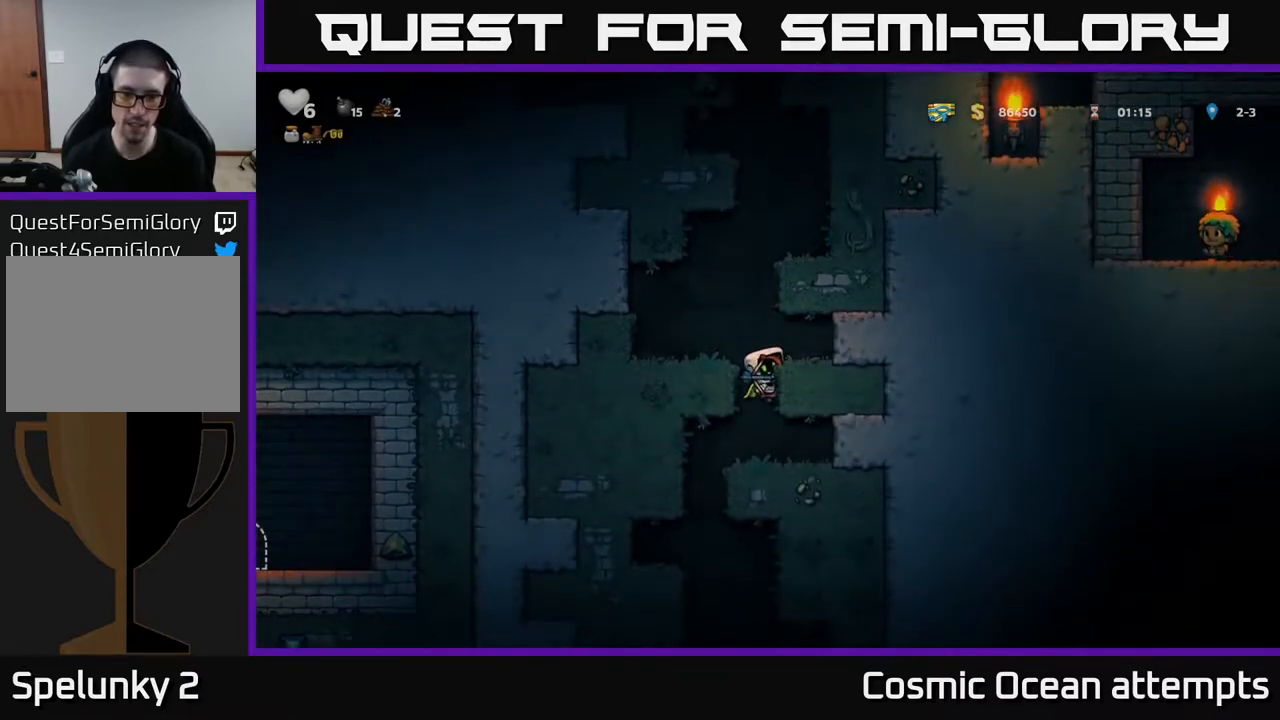
{"buttons": [], "right_stick": "center", "events": [[67, "A", "up"], [67, "DPAD_DOWN", "up"], [167, "DPAD_LEFT", "down"], [333, "DPAD_LEFT", "up"]]}
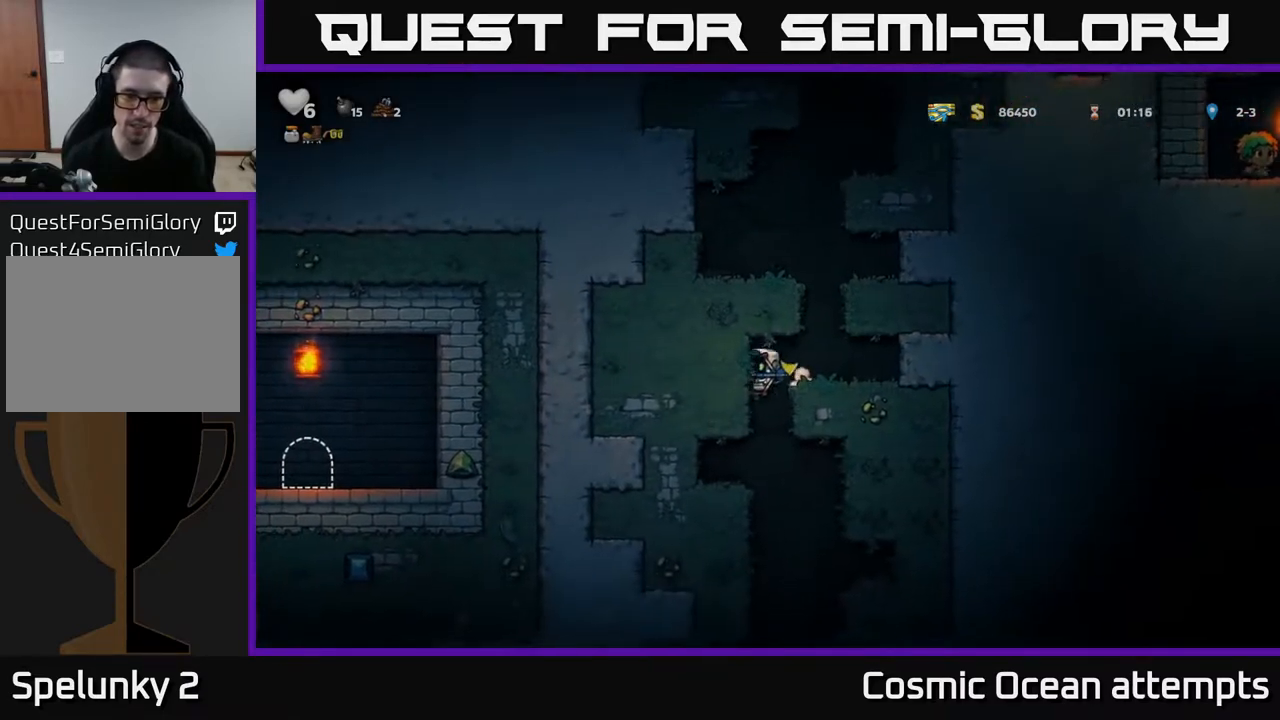
{"buttons": [], "right_stick": "center", "events": [[333, "A", "down"], [500, "A", "up"]]}
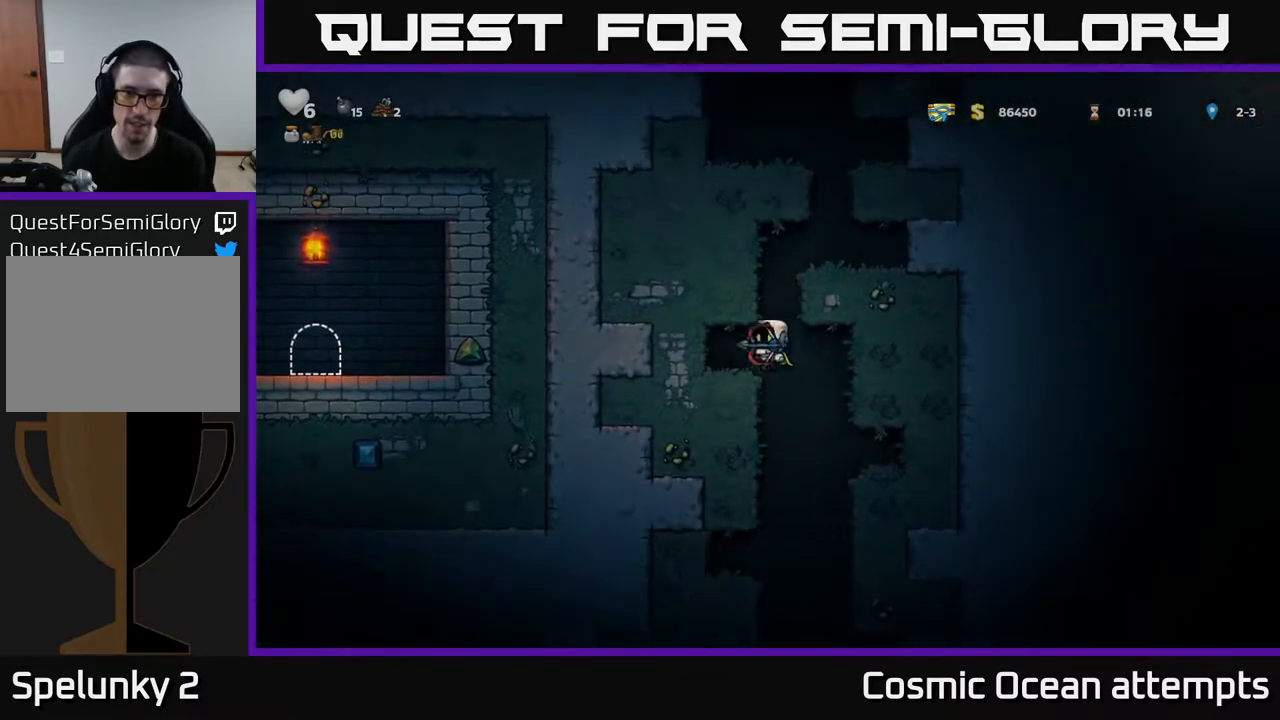
{"buttons": ["A", "DPAD_DOWN"], "right_stick": "center", "events": [[217, "DPAD_DOWN", "down"], [417, "A", "down"]]}
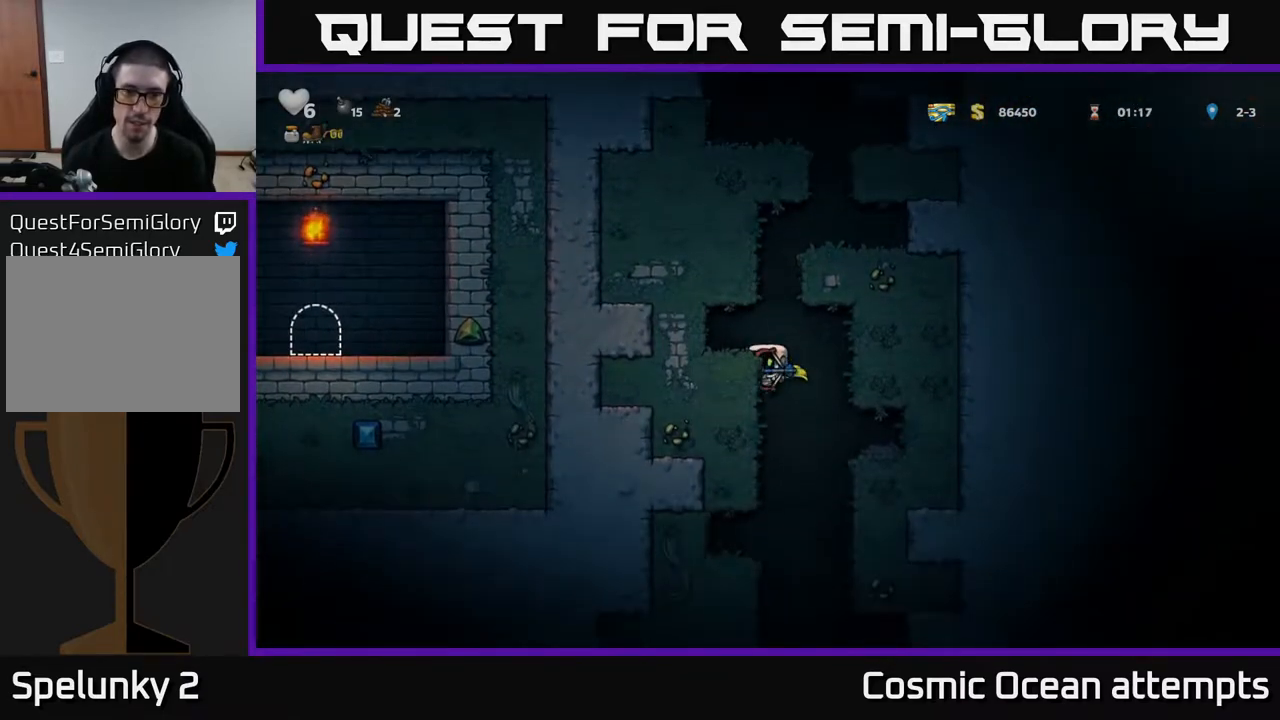
{"buttons": ["A", "DPAD_DOWN"], "right_stick": "center", "events": [[17, "A", "up"], [50, "DPAD_DOWN", "up"], [467, "DPAD_DOWN", "down"], [500, "A", "down"]]}
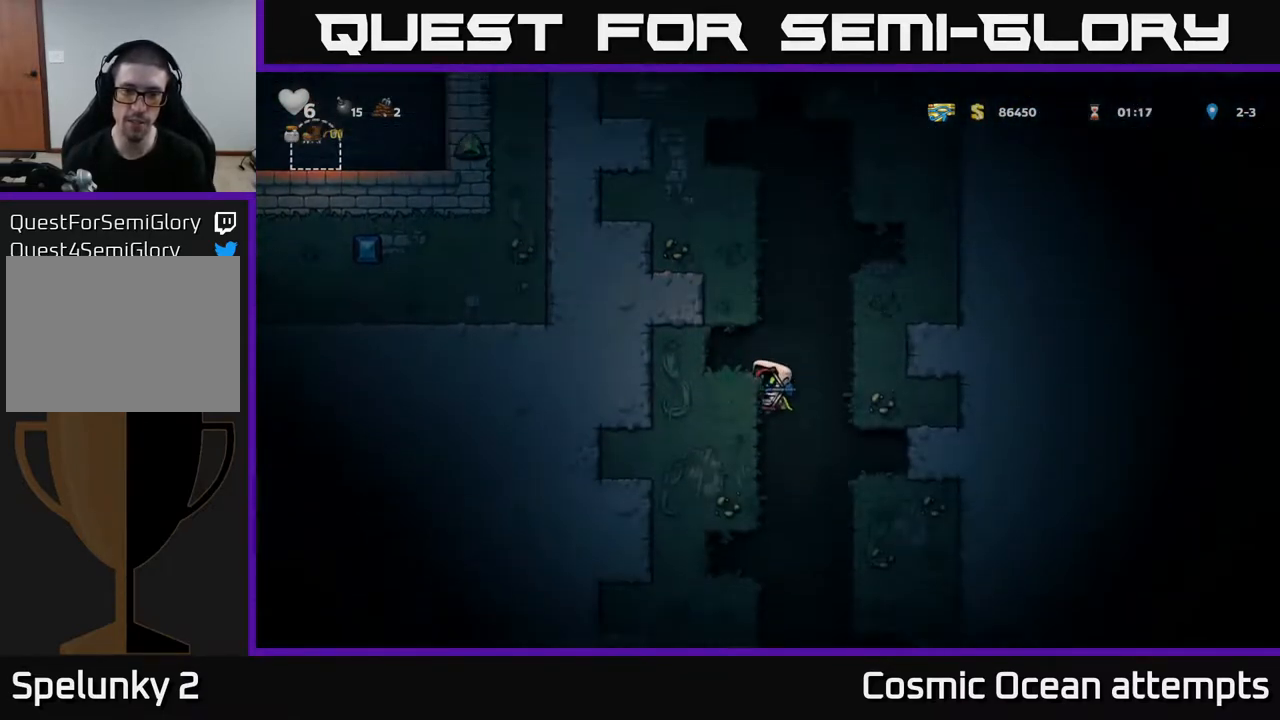
{"buttons": ["A"], "right_stick": "center", "events": [[117, "A", "up"], [133, "DPAD_DOWN", "up"], [317, "DPAD_RIGHT", "down"], [350, "A", "down"], [433, "DPAD_RIGHT", "up"]]}
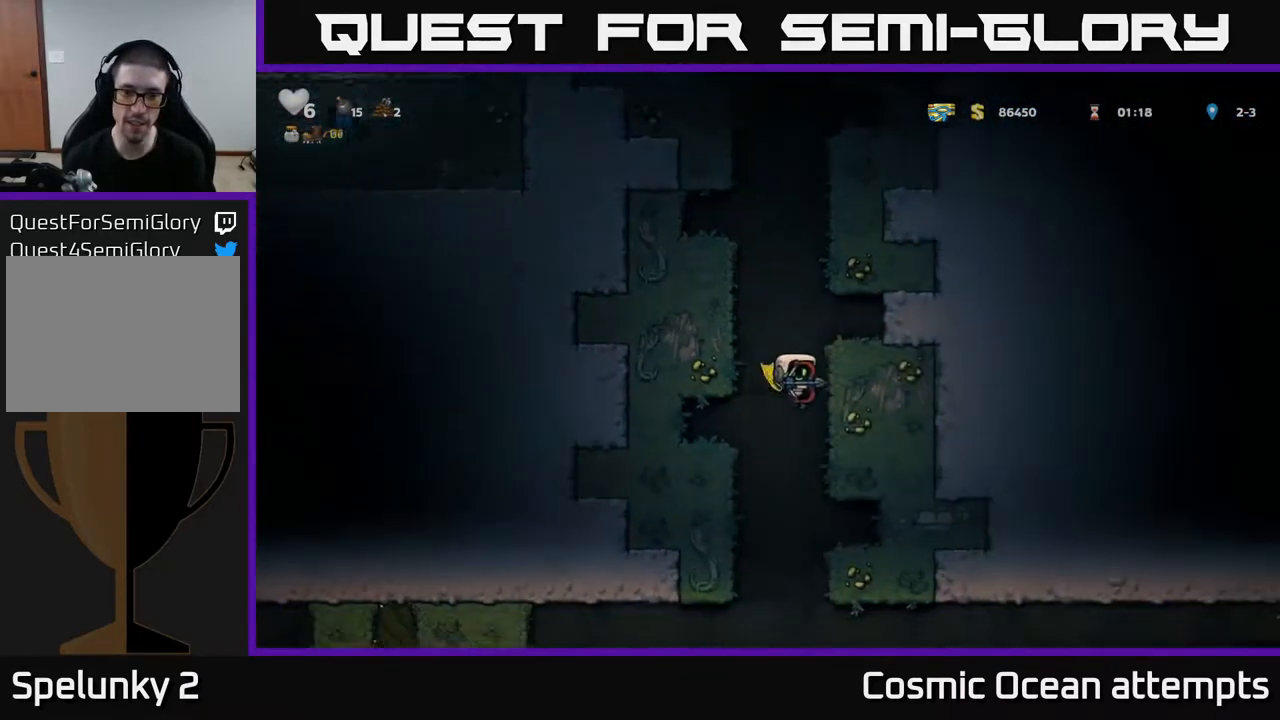
{"buttons": [], "right_stick": "center", "events": [[283, "A", "up"]]}
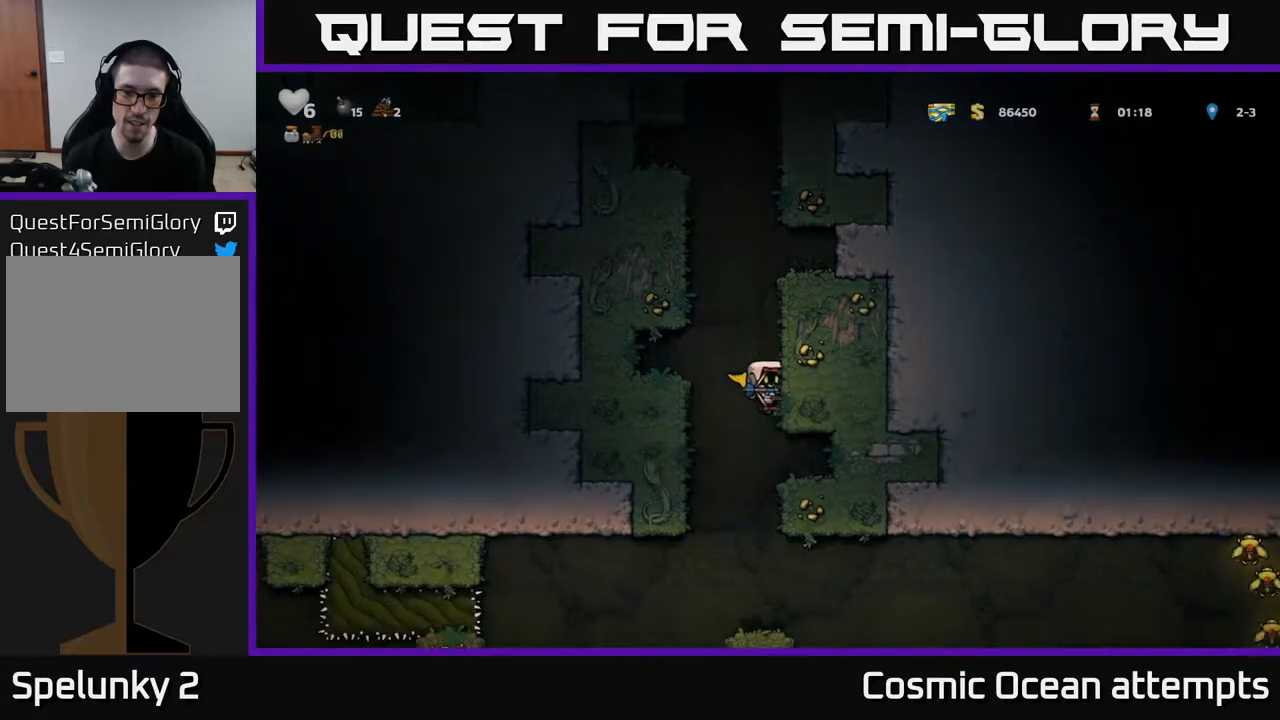
{"buttons": [], "right_stick": "center", "events": [[200, "A", "down"], [450, "A", "up"]]}
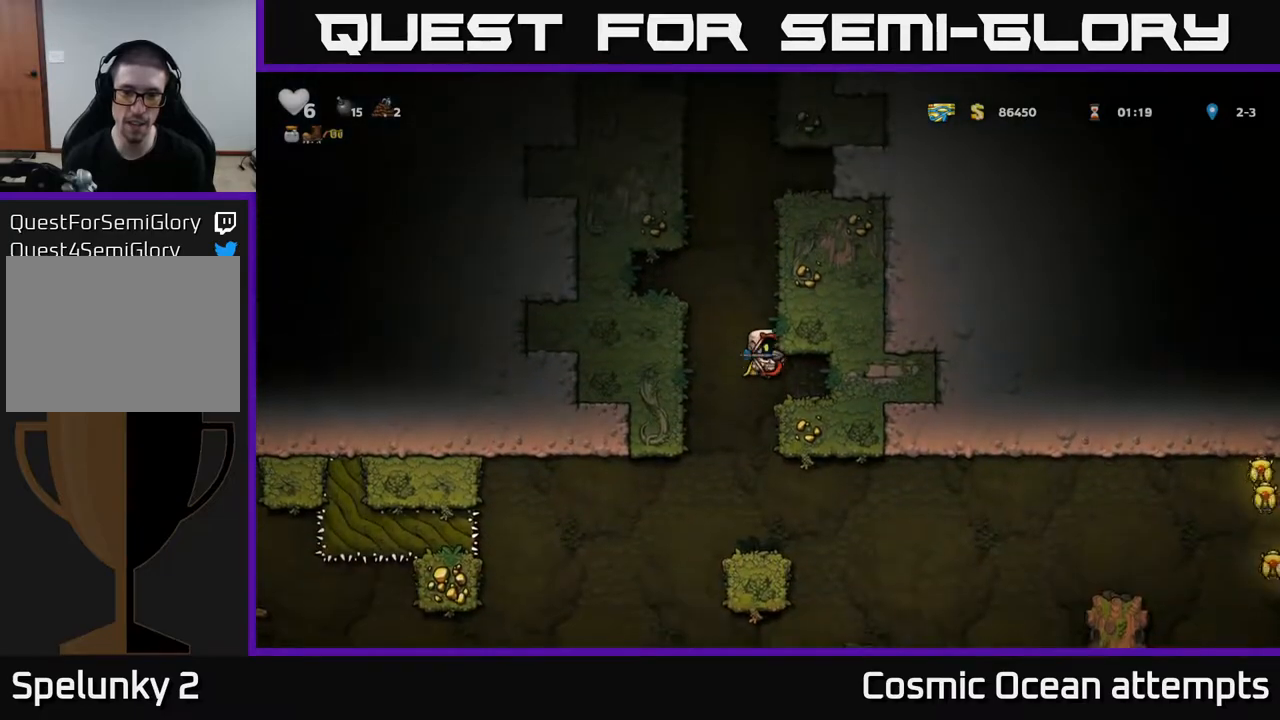
{"buttons": [], "right_stick": "center", "events": [[250, "DPAD_DOWN", "down"], [300, "A", "down"], [400, "A", "up"], [417, "DPAD_DOWN", "up"]]}
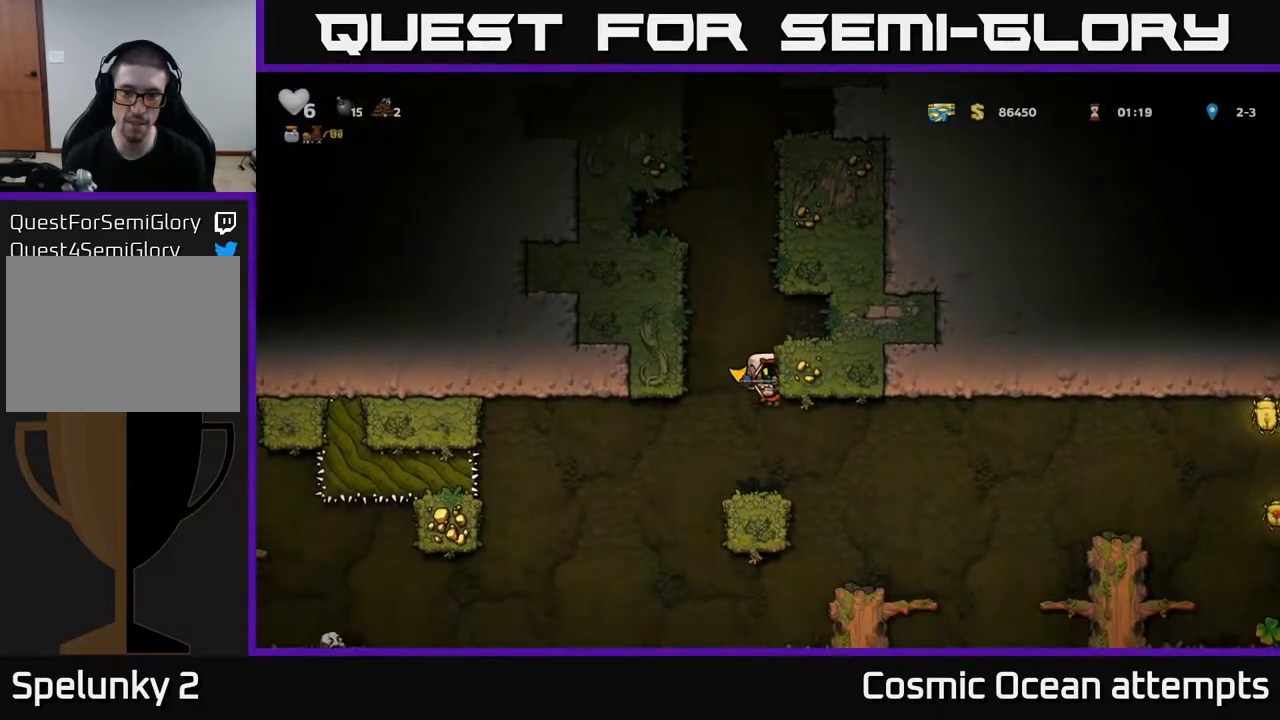
{"buttons": ["DPAD_RIGHT"], "right_stick": "center", "events": [[200, "DPAD_RIGHT", "down"], [283, "A", "down"], [483, "A", "up"]]}
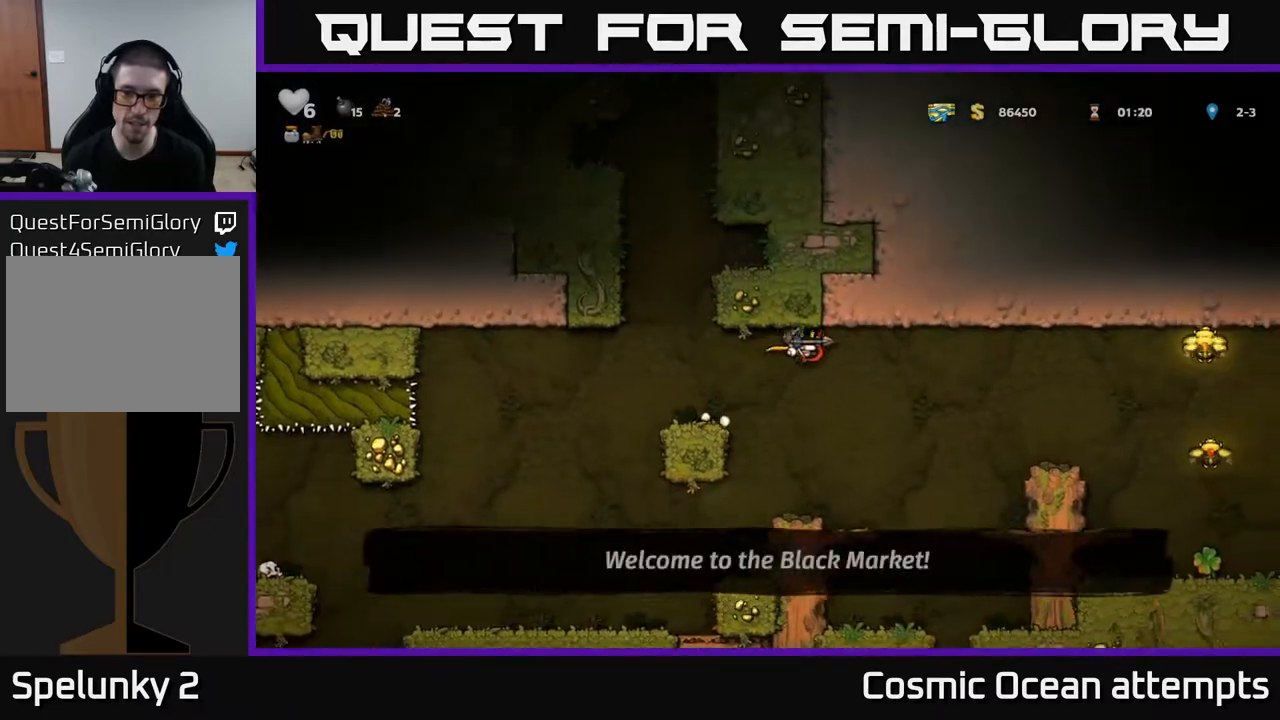
{"buttons": [], "right_stick": "center", "events": [[33, "A", "down"], [300, "A", "up"], [467, "DPAD_RIGHT", "up"]]}
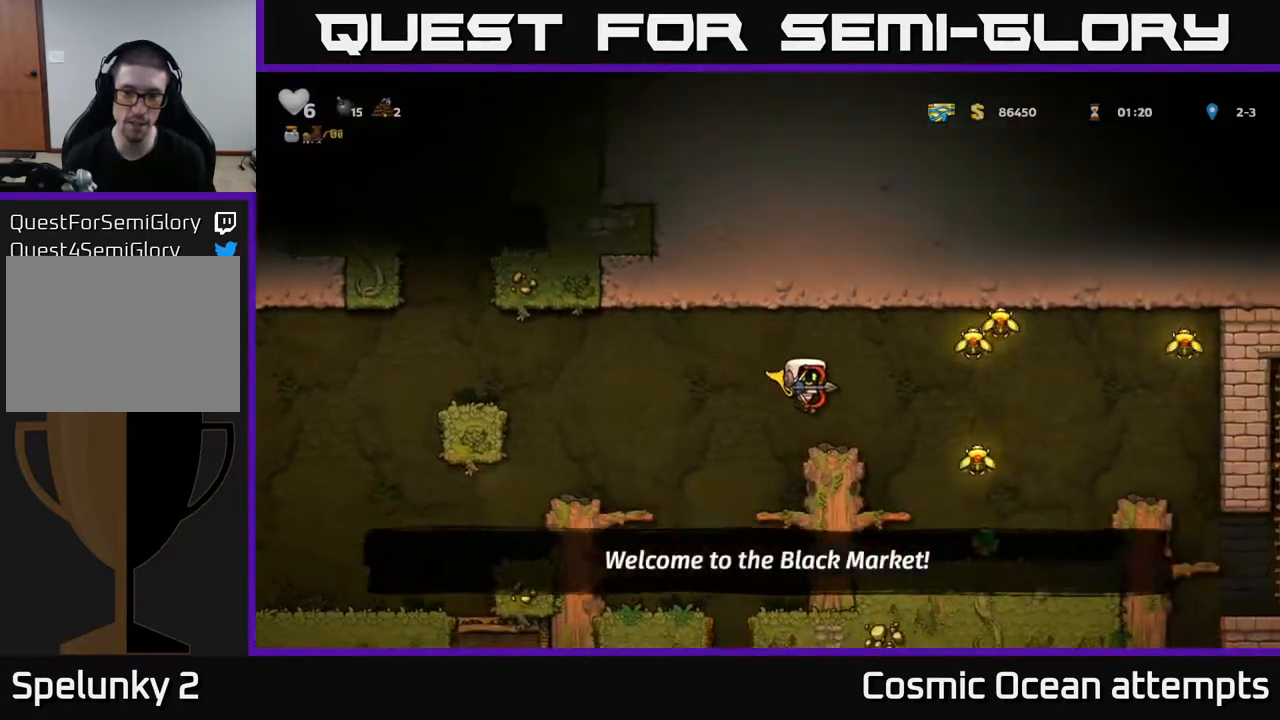
{"buttons": ["A", "DPAD_RIGHT"], "right_stick": "center", "events": [[100, "DPAD_RIGHT", "down"], [217, "A", "down"]]}
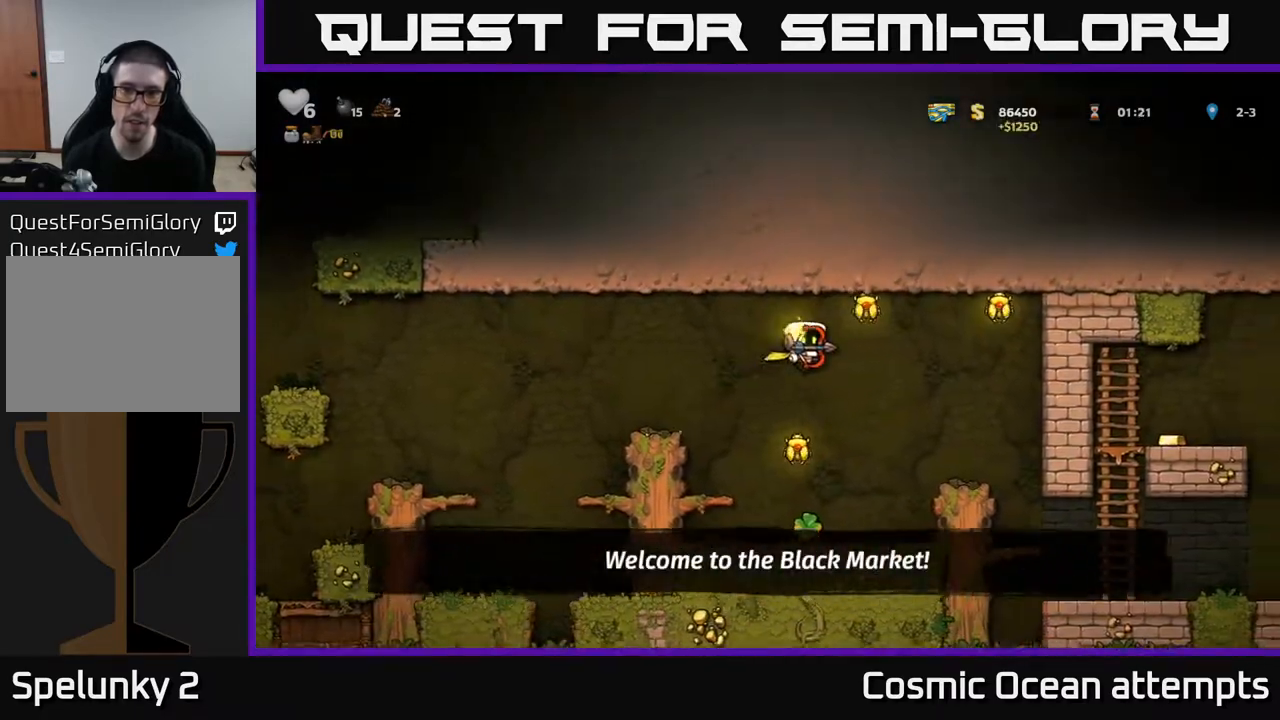
{"buttons": ["A", "DPAD_LEFT"], "right_stick": "center", "events": [[100, "A", "up"], [167, "A", "down"], [267, "DPAD_RIGHT", "up"], [300, "DPAD_LEFT", "down"]]}
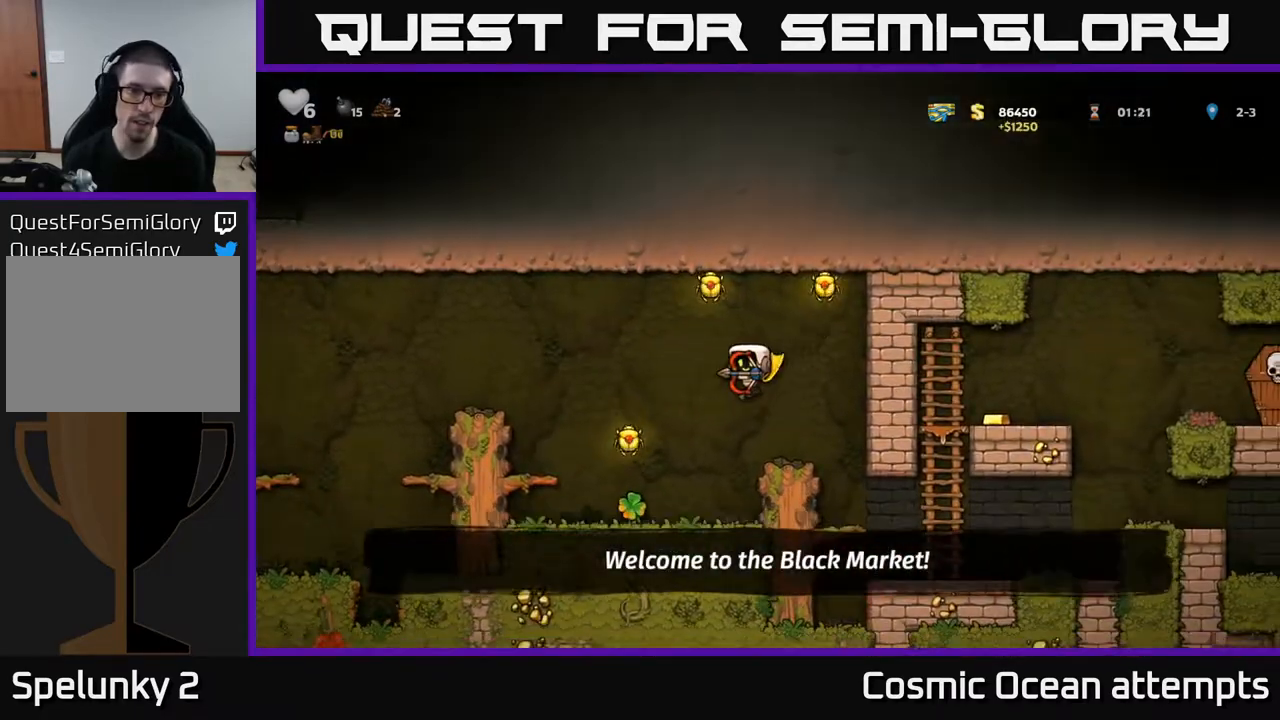
{"buttons": ["A", "DPAD_LEFT"], "right_stick": "center", "events": [[67, "A", "up"], [250, "DPAD_LEFT", "up"], [267, "DPAD_RIGHT", "down"], [367, "DPAD_RIGHT", "up"], [400, "DPAD_LEFT", "down"], [483, "A", "down"]]}
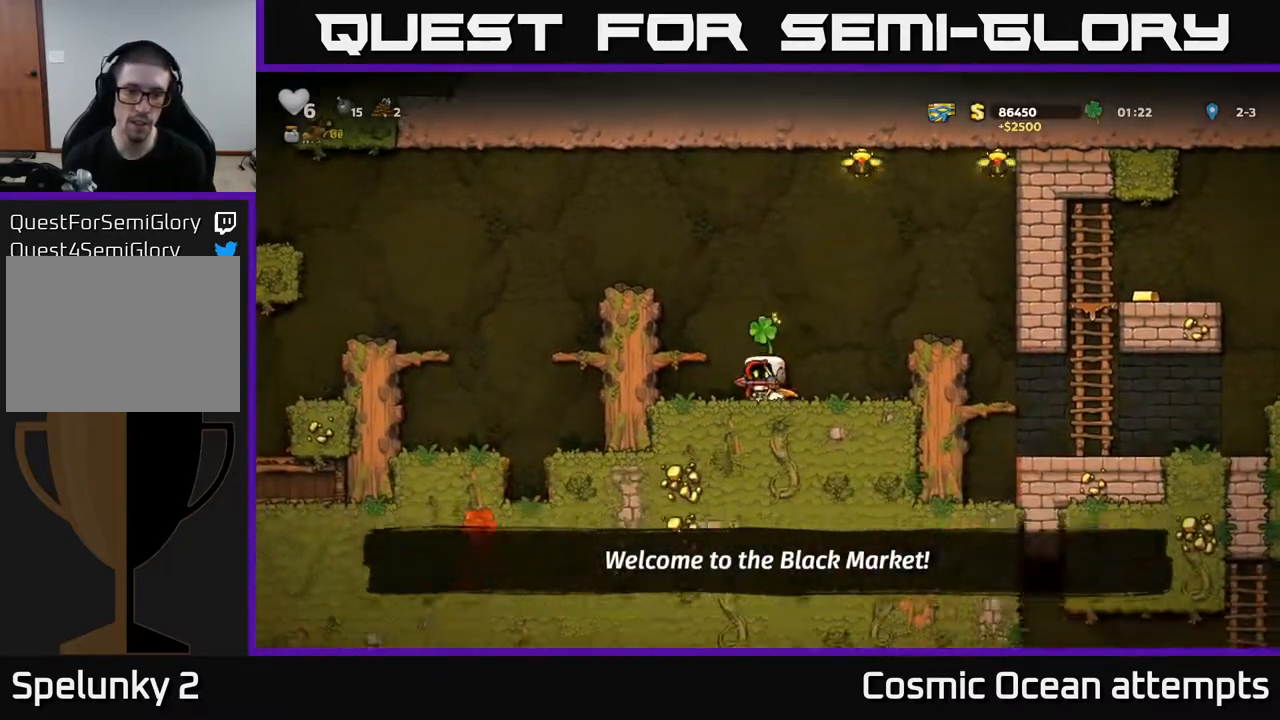
{"buttons": ["DPAD_LEFT"], "right_stick": "center", "events": [[233, "A", "up"], [383, "A", "down"], [500, "A", "up"]]}
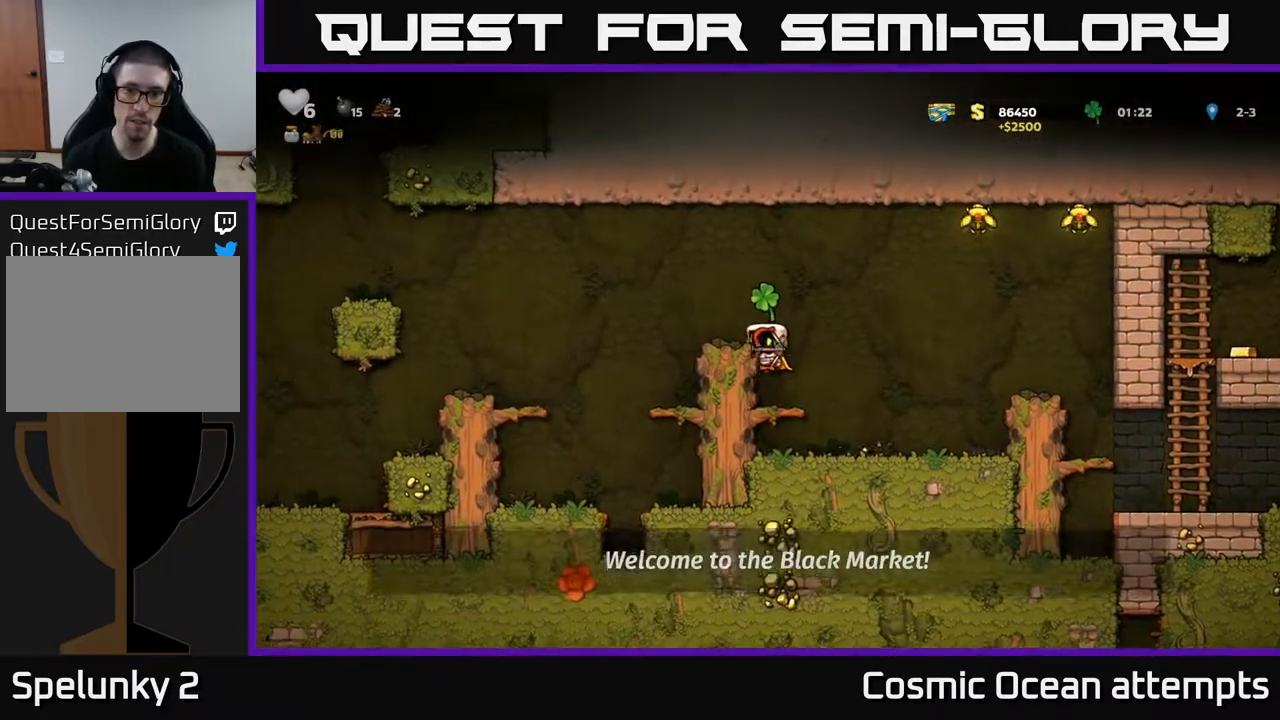
{"buttons": ["A", "DPAD_RIGHT"], "right_stick": "center", "events": [[67, "DPAD_LEFT", "up"], [317, "A", "down"], [317, "DPAD_RIGHT", "down"]]}
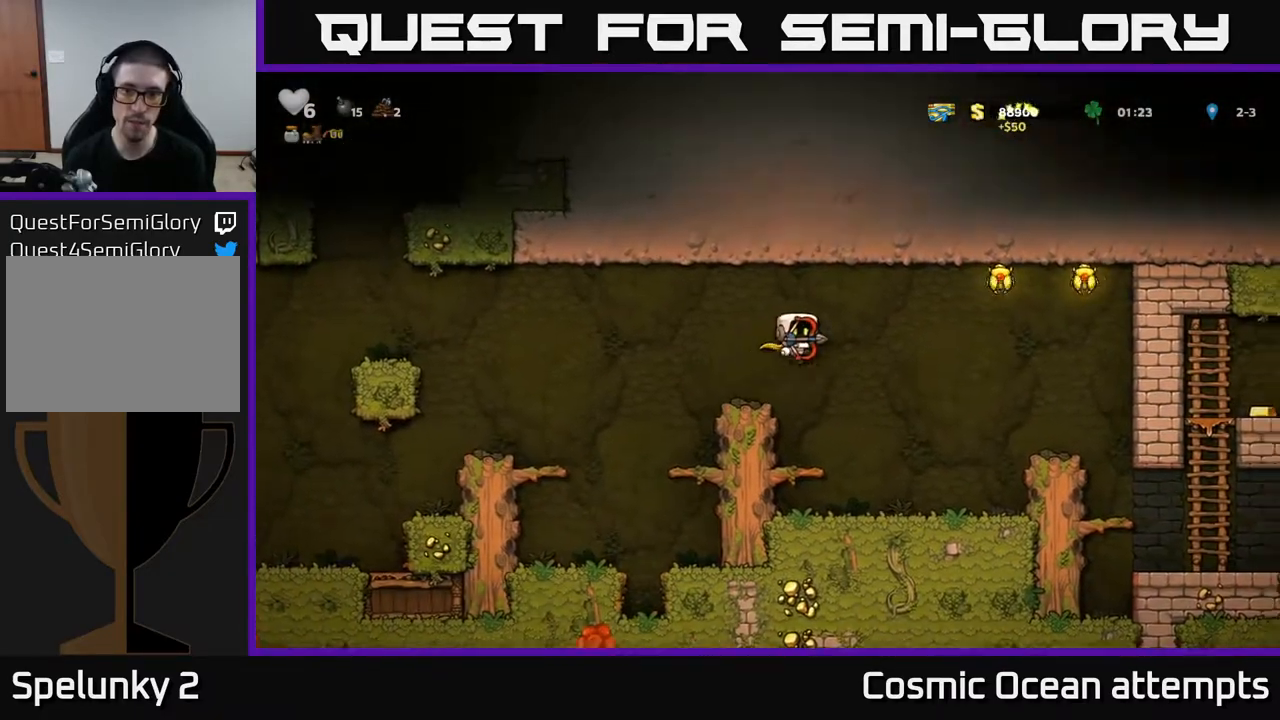
{"buttons": ["DPAD_RIGHT"], "right_stick": "center", "events": [[33, "DPAD_RIGHT", "up"], [50, "DPAD_LEFT", "down"], [333, "A", "up"], [367, "DPAD_LEFT", "up"], [467, "DPAD_RIGHT", "down"]]}
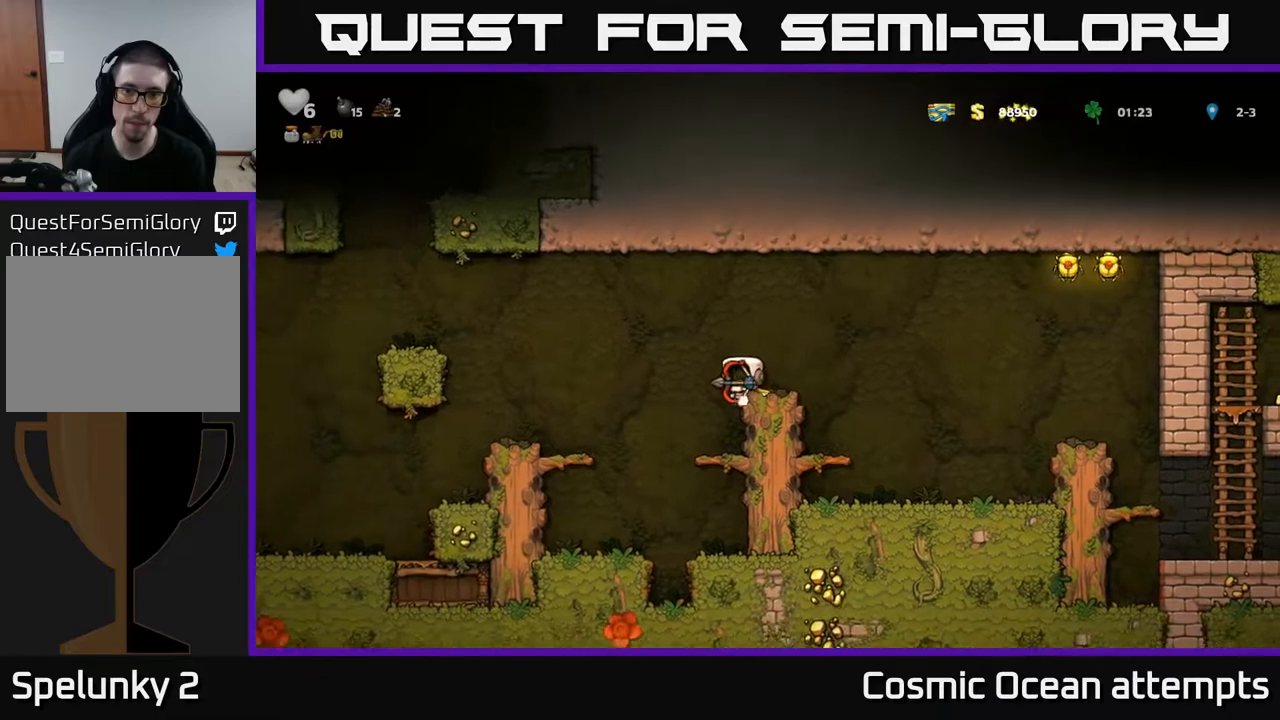
{"buttons": ["A", "DPAD_LEFT"], "right_stick": "center", "events": [[67, "A", "down"], [267, "DPAD_RIGHT", "up"], [283, "DPAD_LEFT", "down"]]}